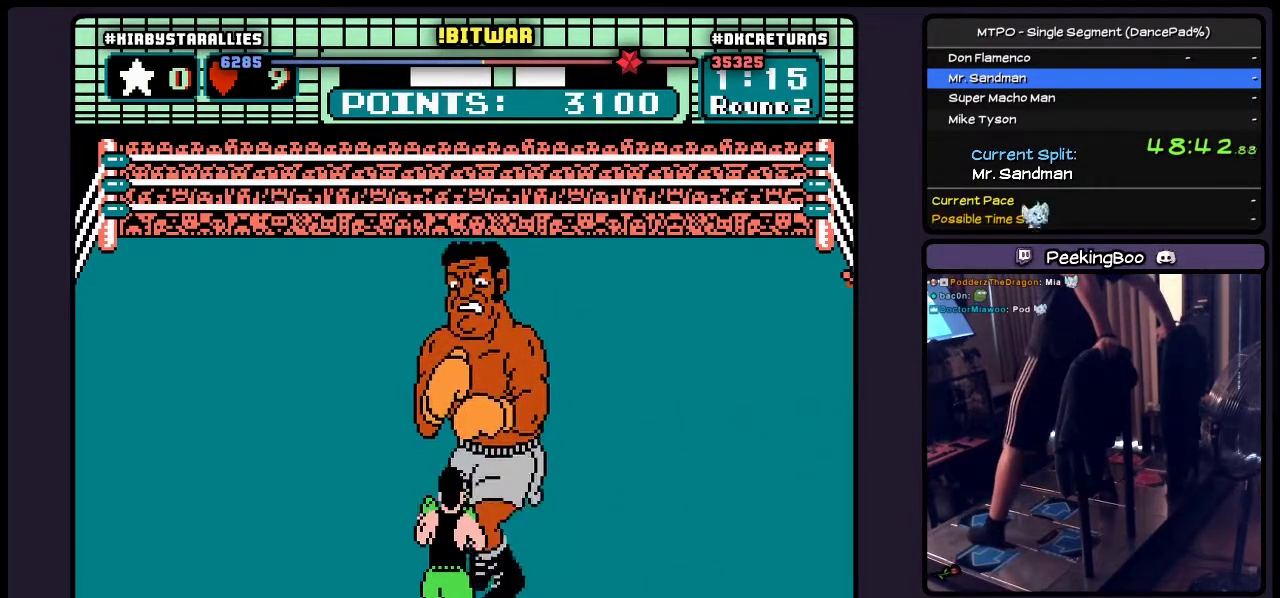
Gameplay with a controller (Nintendo layout); each line is a JSON object with the inputs held at the frame after it. "events" lists button and stick changes between this image and that frame as [ms after this image, input, new state], when the widget could be followed in between. Not read: L3 R3 START.
{"buttons": [], "events": []}
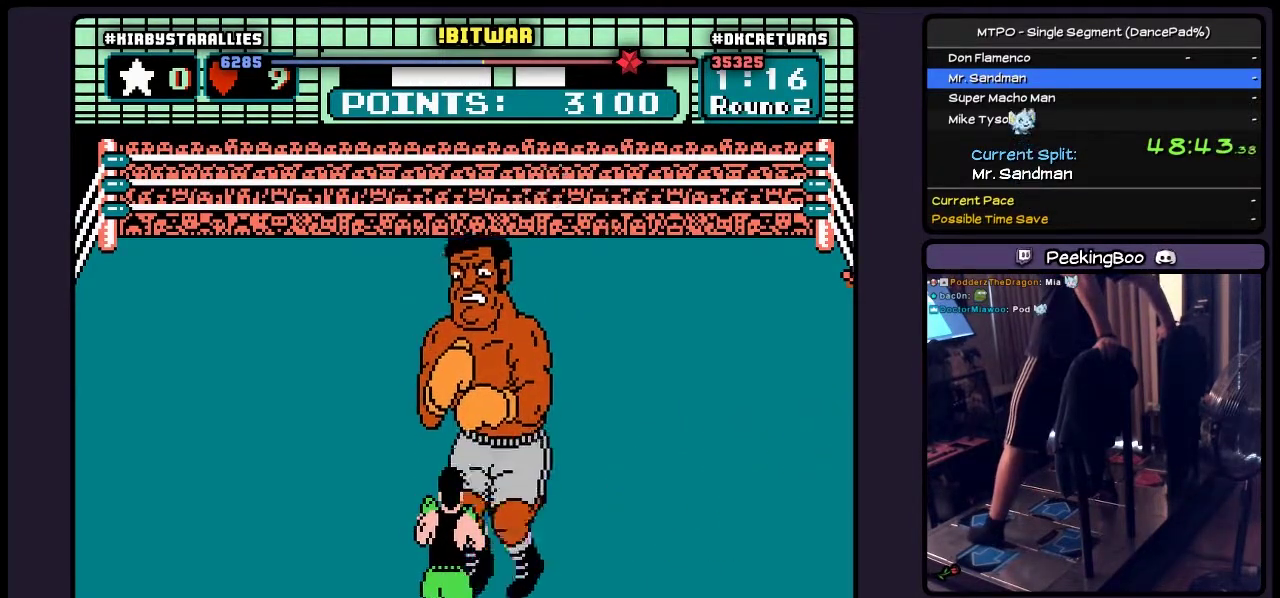
{"buttons": [], "events": []}
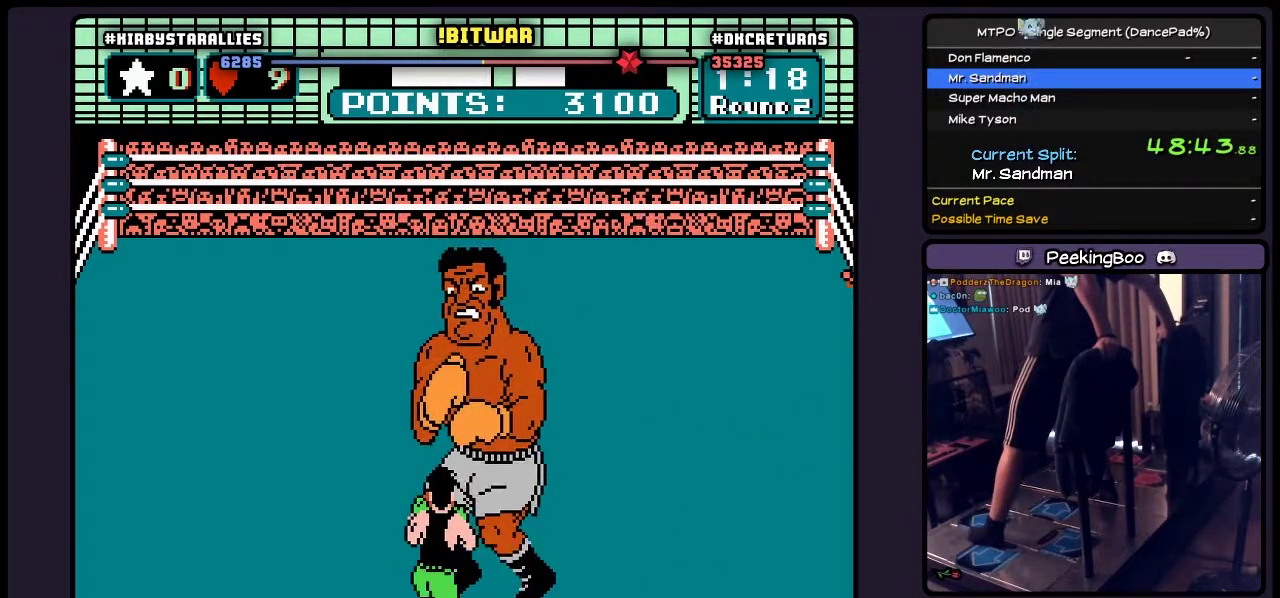
{"buttons": [], "events": []}
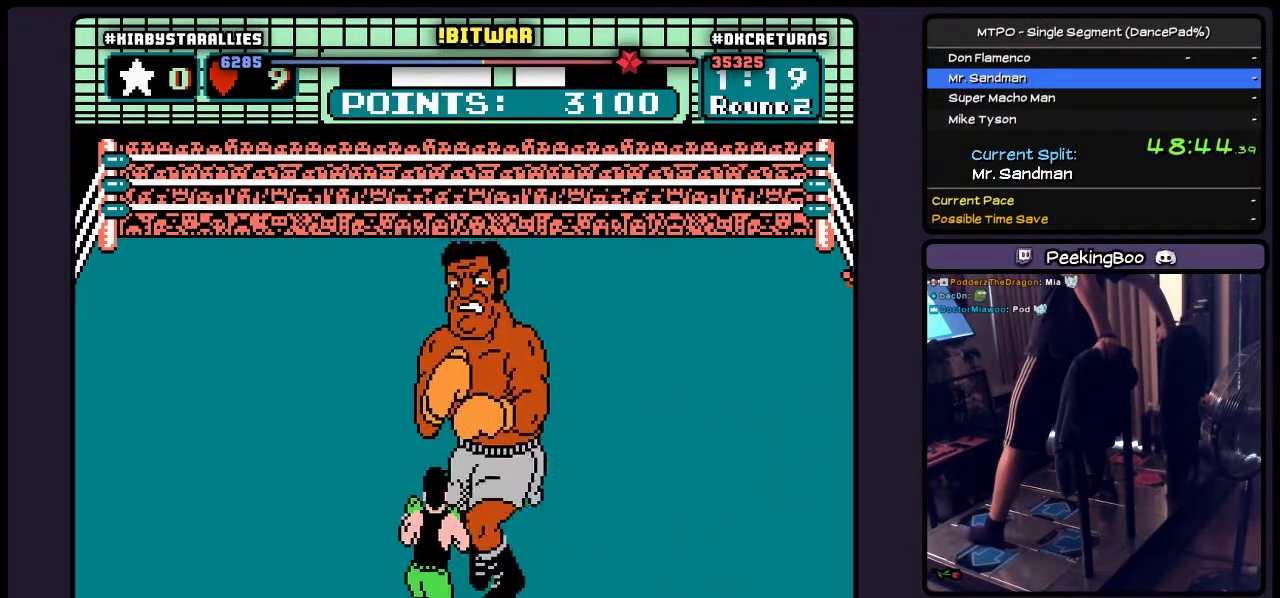
{"buttons": [], "events": []}
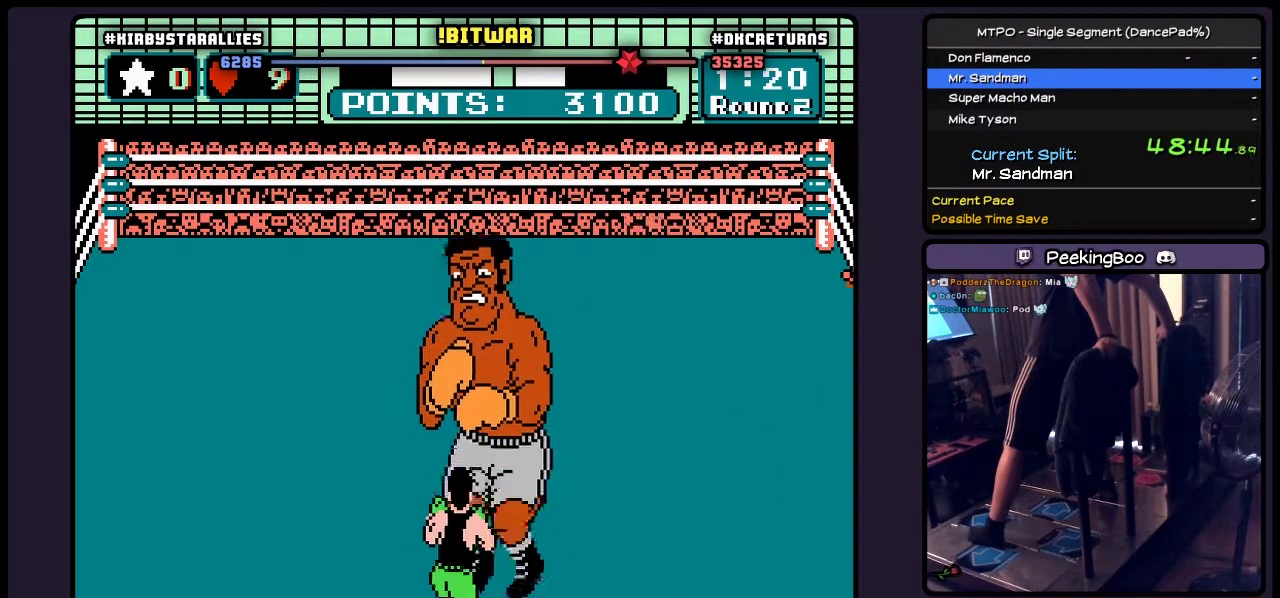
{"buttons": [], "events": []}
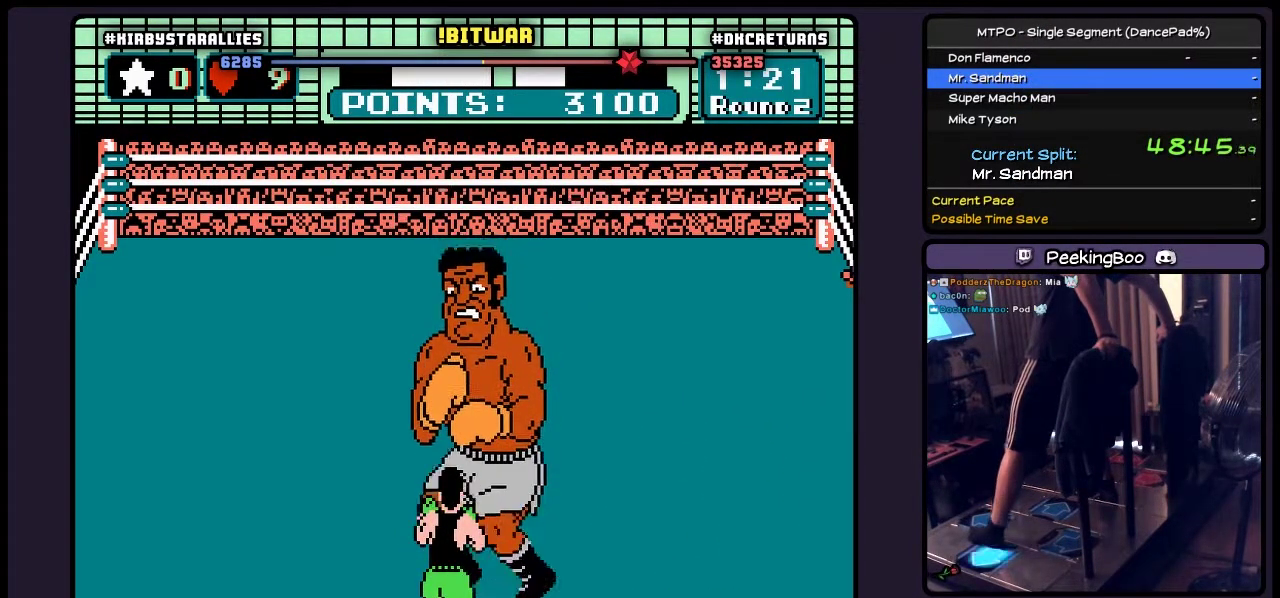
{"buttons": ["DPAD_LEFT"], "events": [[83, "DPAD_LEFT", "down"]]}
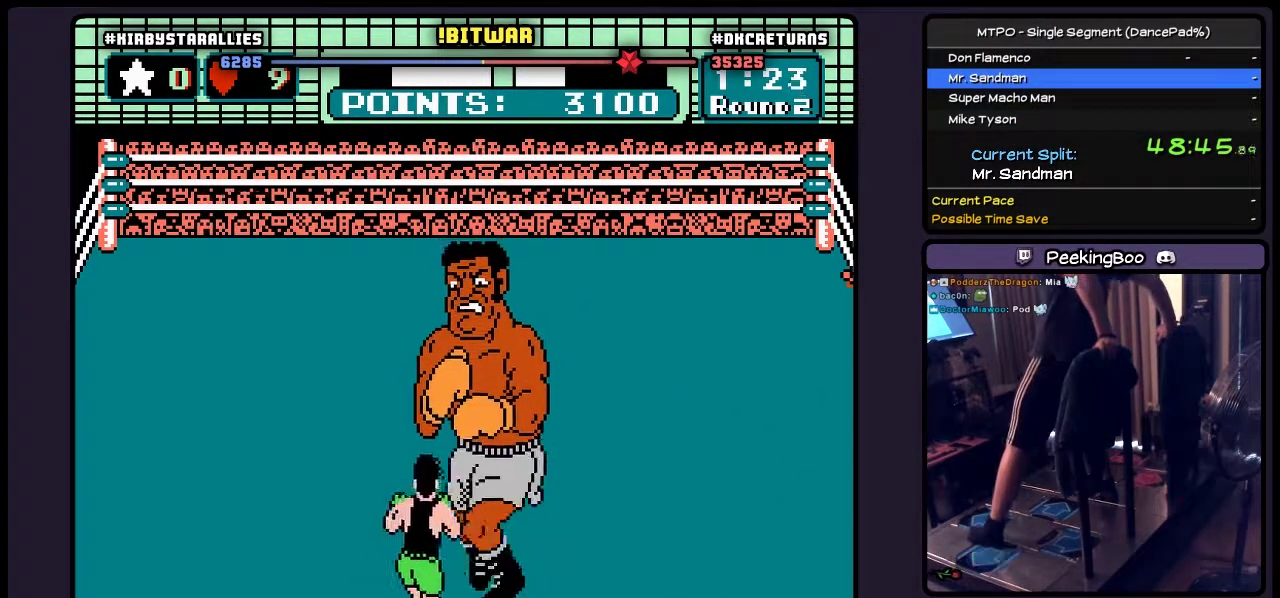
{"buttons": ["DPAD_LEFT"], "events": [[50, "DPAD_LEFT", "up"], [167, "DPAD_LEFT", "down"]]}
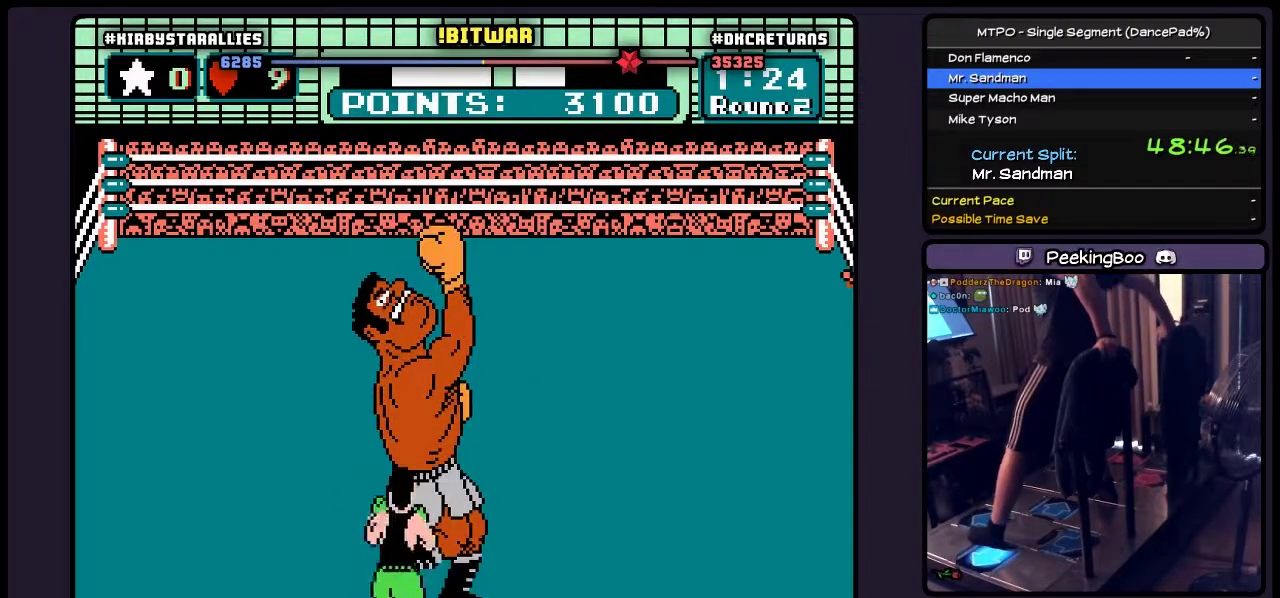
{"buttons": ["DPAD_LEFT"], "events": [[133, "DPAD_LEFT", "up"], [300, "DPAD_LEFT", "down"]]}
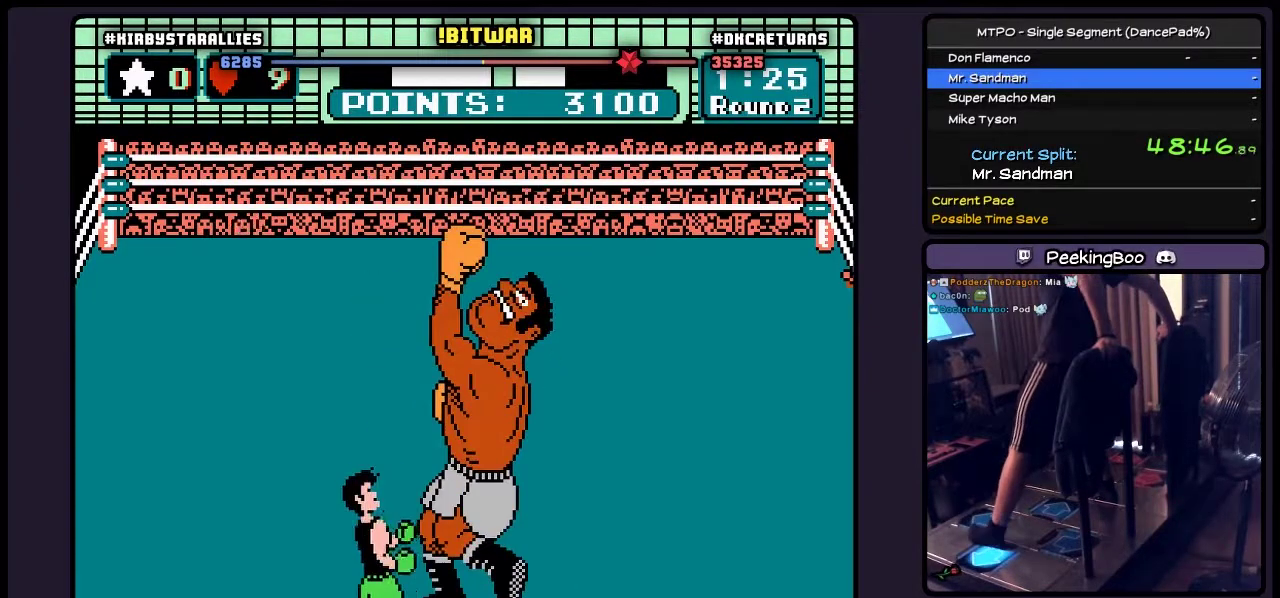
{"buttons": ["DPAD_LEFT"], "events": [[83, "DPAD_LEFT", "up"], [300, "DPAD_LEFT", "down"]]}
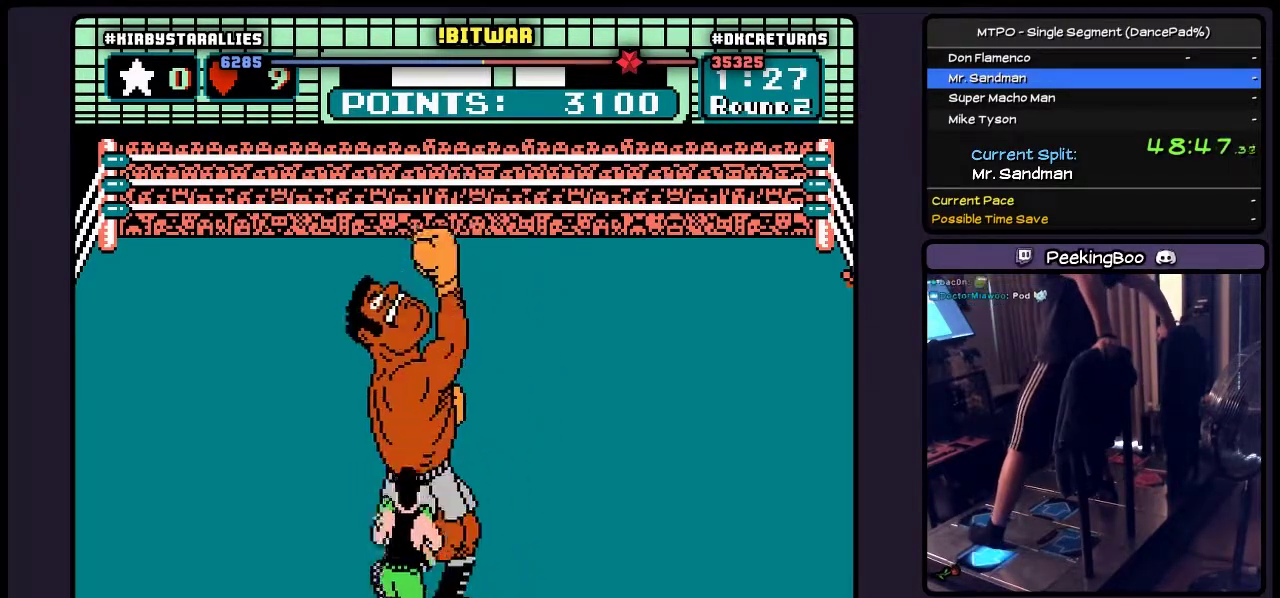
{"buttons": ["DPAD_UP"], "events": [[217, "DPAD_LEFT", "up"], [417, "DPAD_UP", "down"]]}
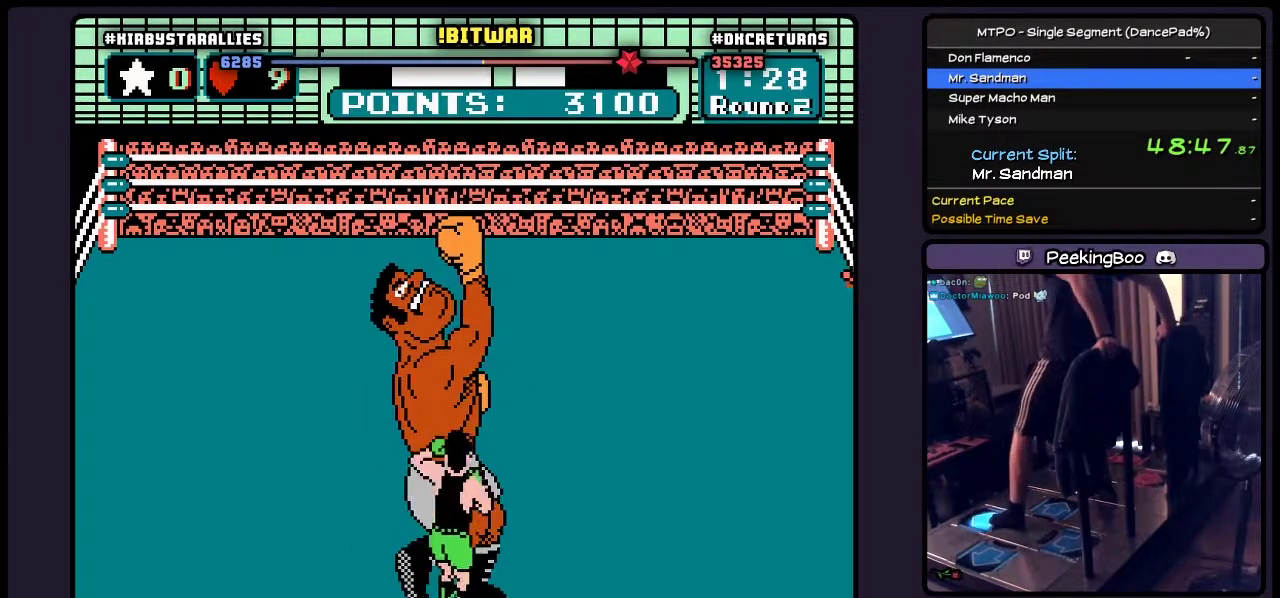
{"buttons": ["B"], "events": [[83, "B", "down"], [333, "DPAD_UP", "up"], [417, "B", "up"], [500, "B", "down"]]}
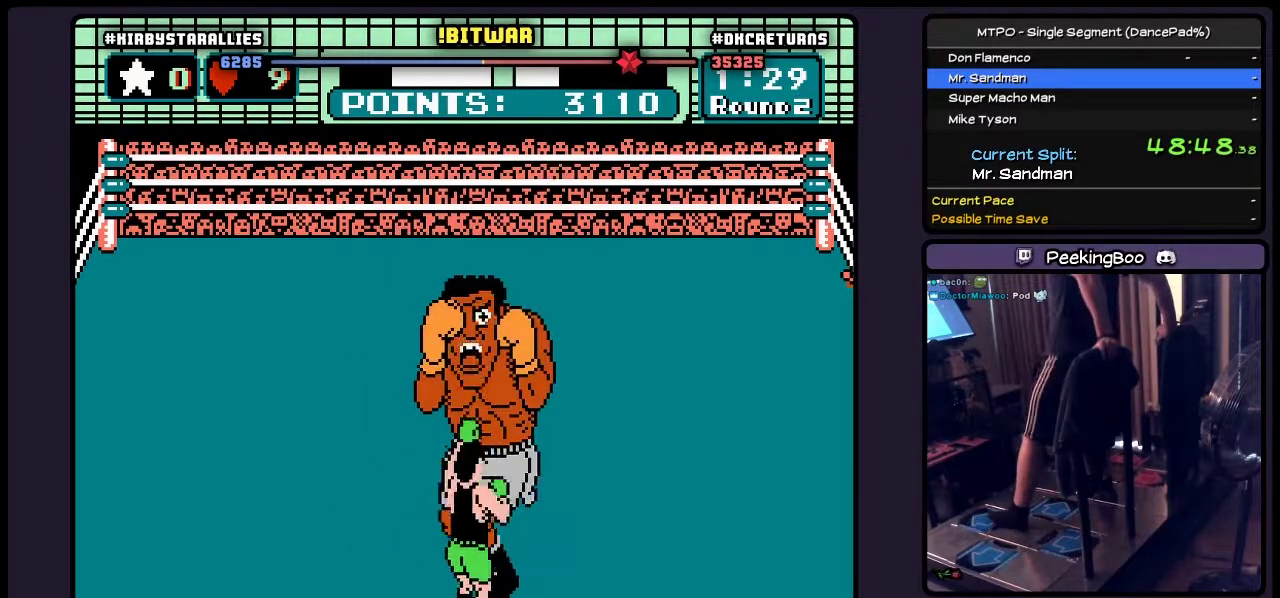
{"buttons": ["B"], "events": [[250, "B", "up"], [467, "B", "down"]]}
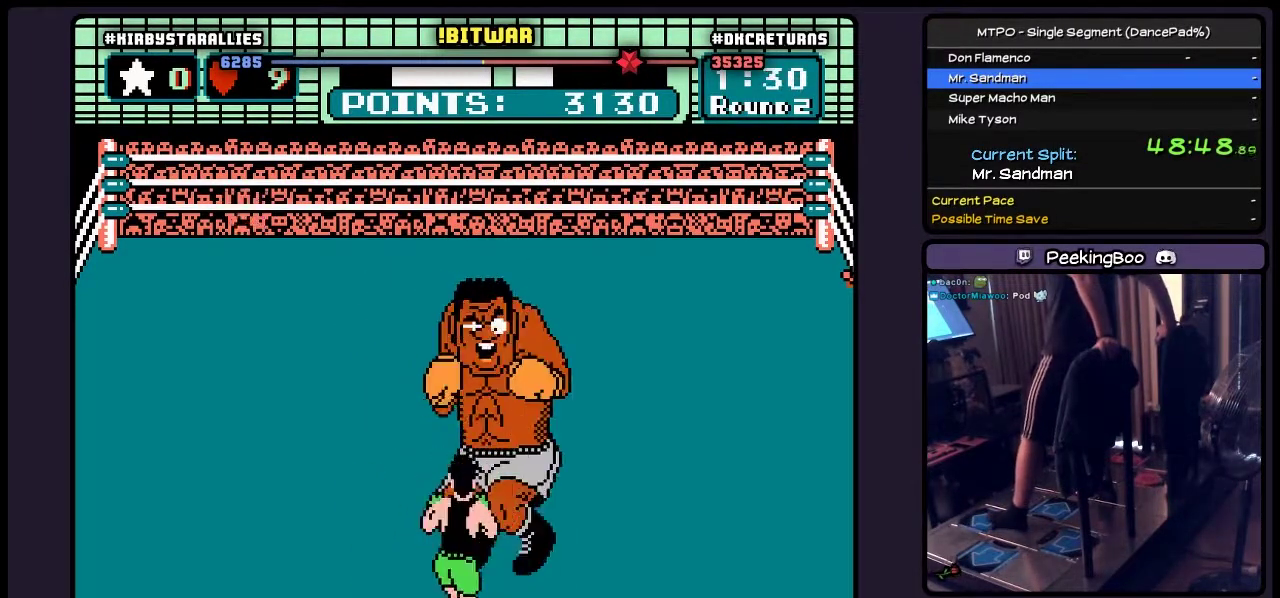
{"buttons": ["B"], "events": [[250, "B", "up"], [417, "B", "down"]]}
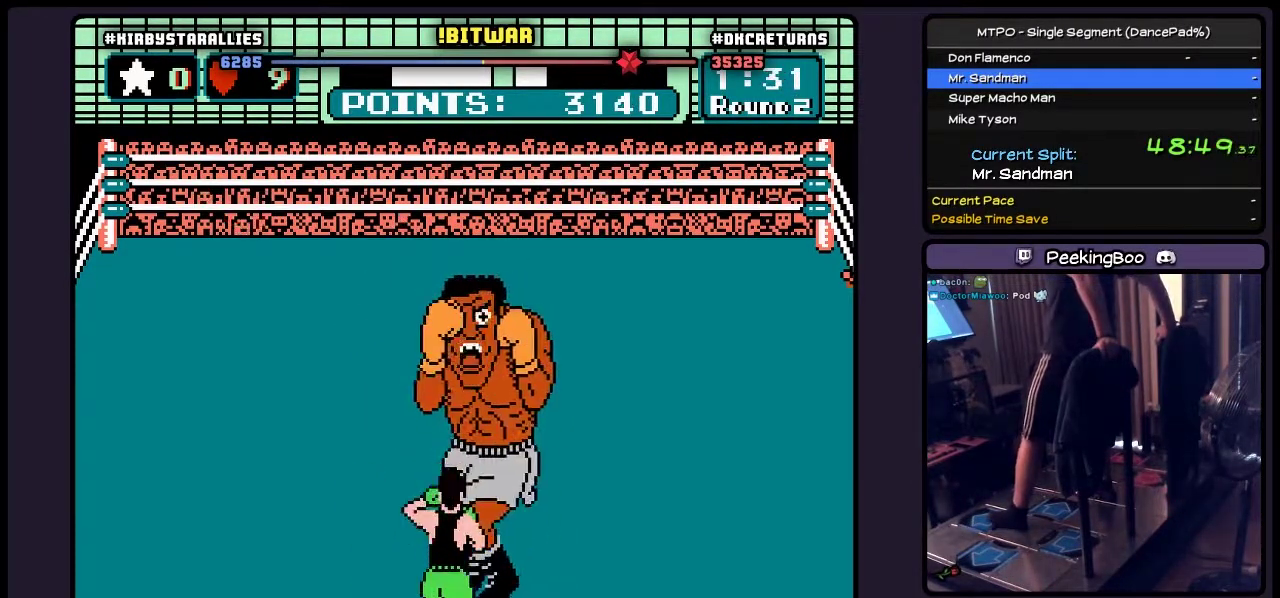
{"buttons": [], "events": [[167, "B", "up"], [217, "B", "down"], [417, "B", "up"]]}
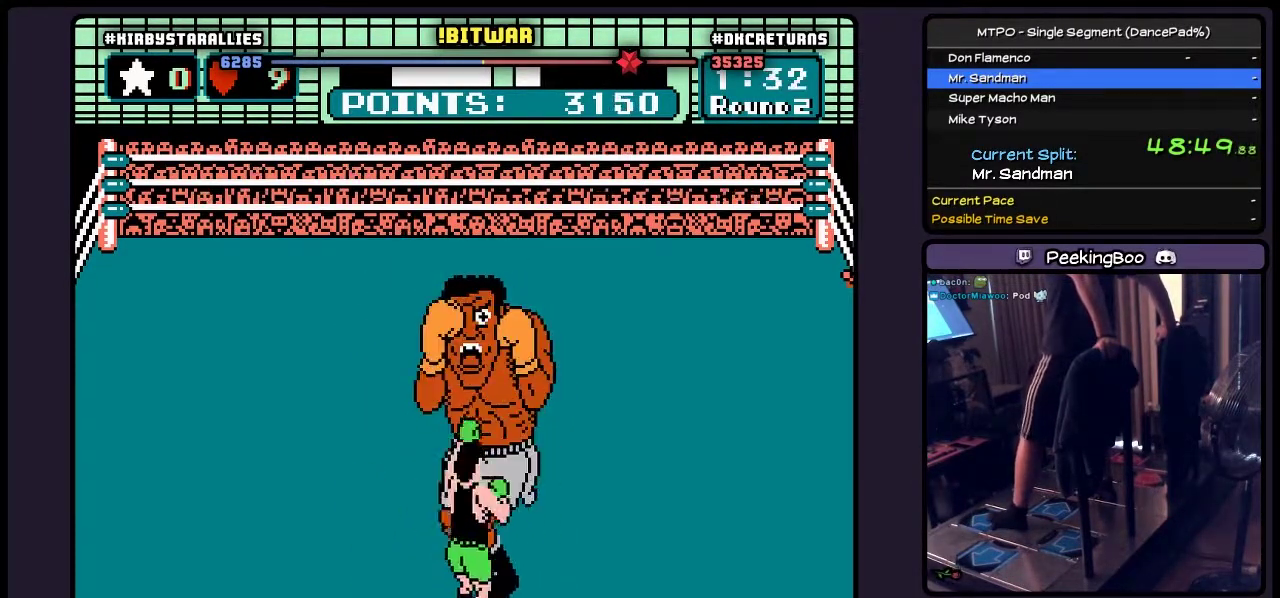
{"buttons": ["B"], "events": [[83, "B", "down"], [300, "B", "up"], [467, "B", "down"]]}
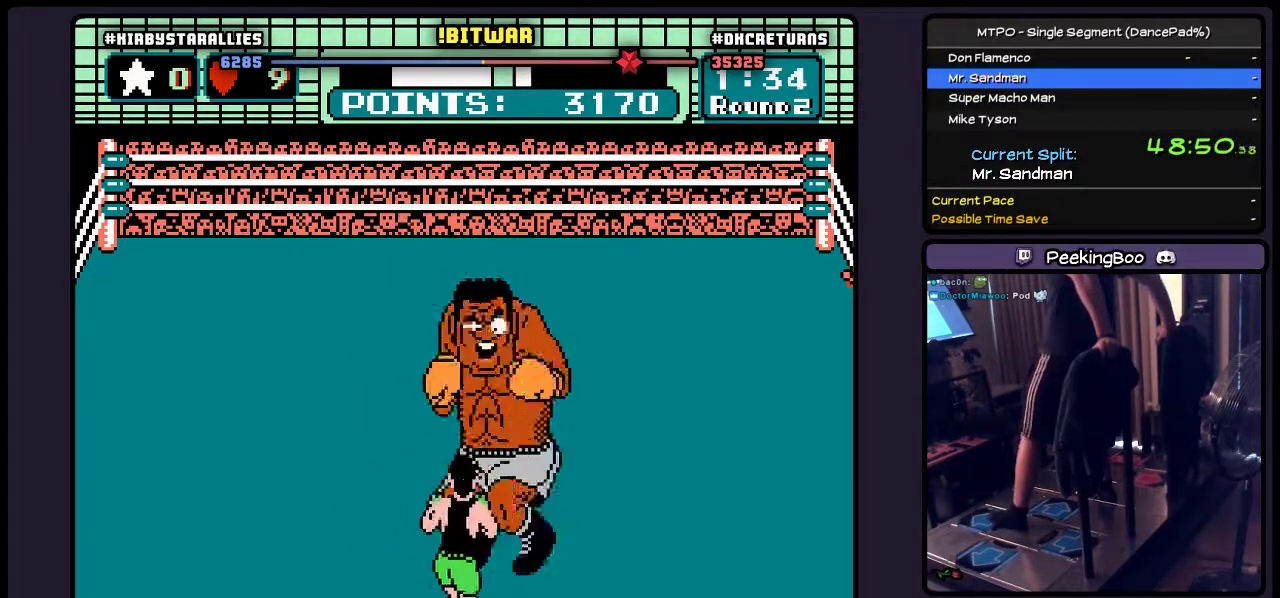
{"buttons": ["B"], "events": [[217, "B", "up"], [383, "B", "down"]]}
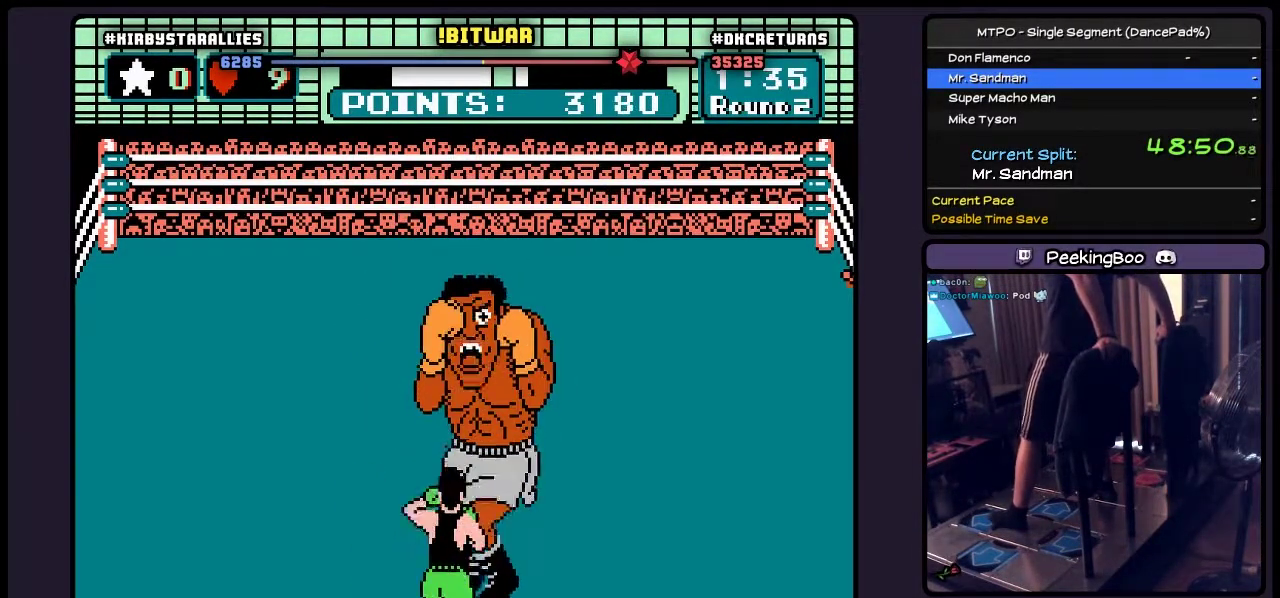
{"buttons": [], "events": [[83, "B", "up"], [167, "B", "down"], [383, "B", "up"]]}
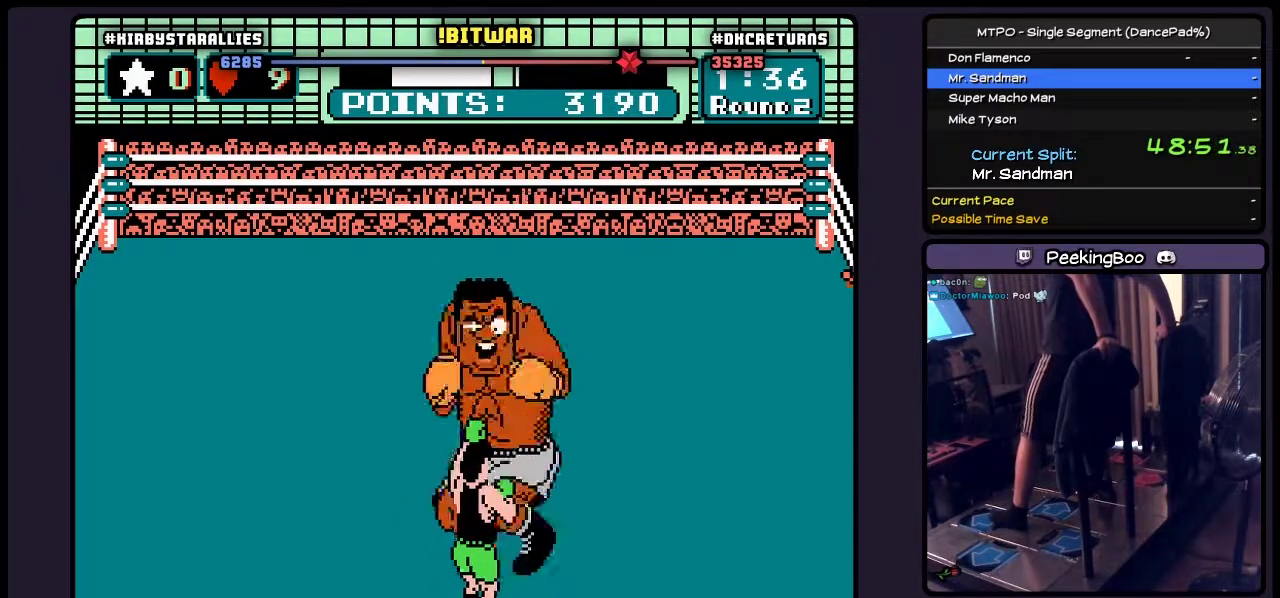
{"buttons": ["B"], "events": [[50, "B", "down"], [333, "B", "up"], [417, "B", "down"]]}
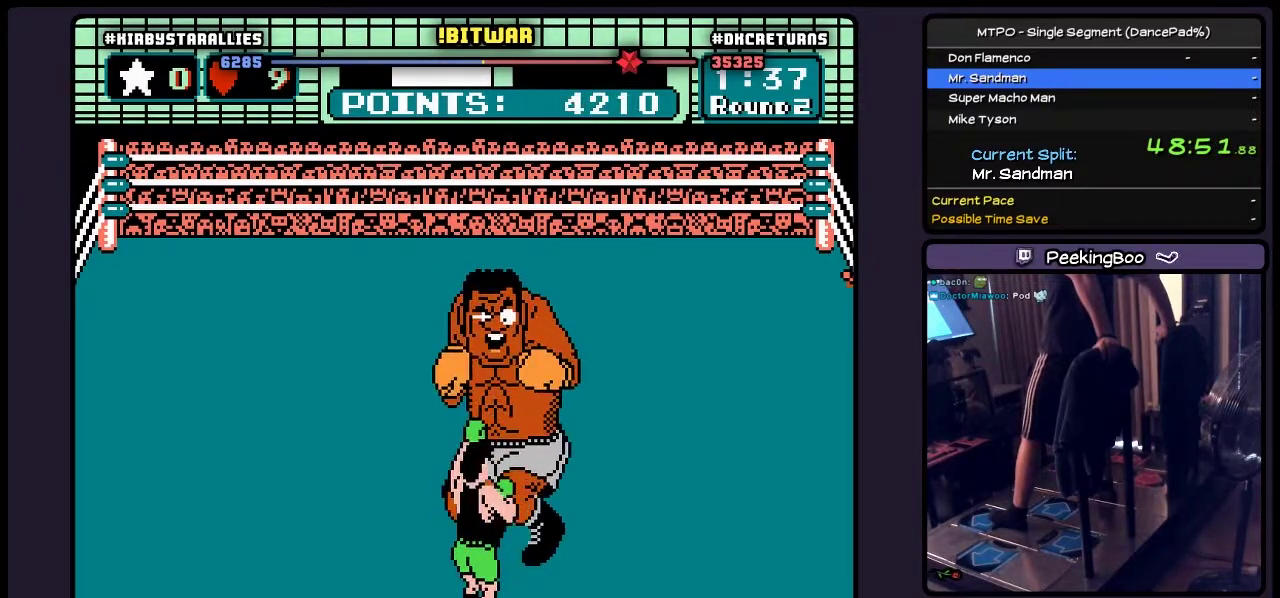
{"buttons": [], "events": [[167, "B", "up"], [250, "B", "down"], [417, "B", "up"]]}